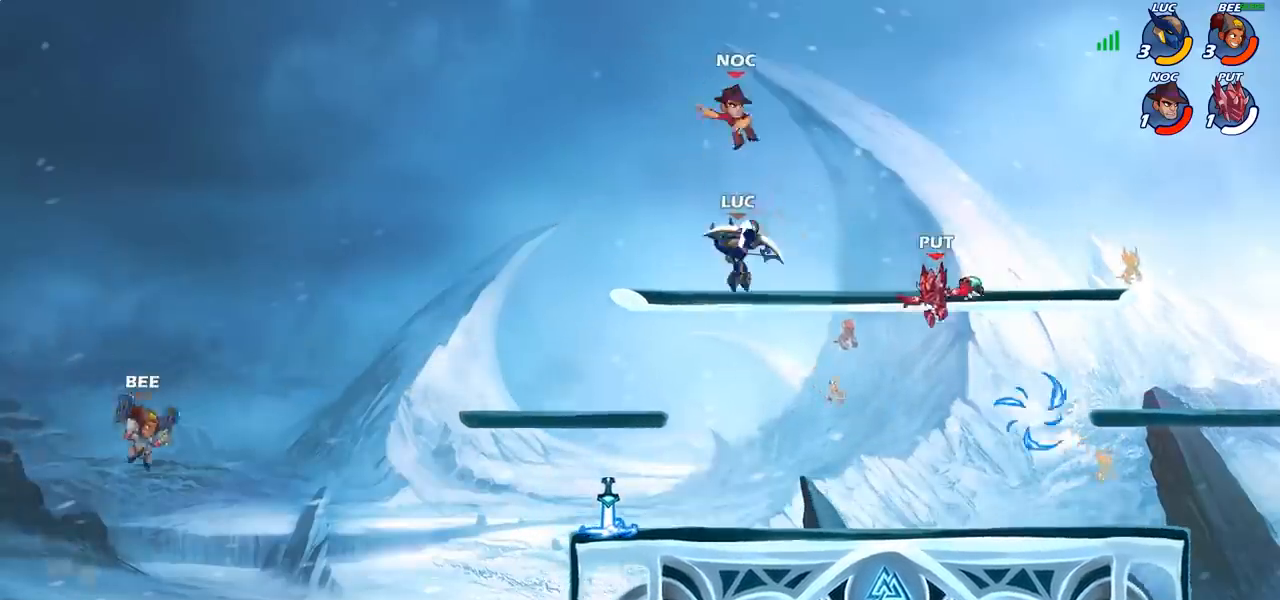
Gameplay with a controller (PlayStation layout); each line is a JSON object with the inputs held at the frame after it. "events" lists button and stick changes between this image and that frame as [ms after this image, input, new state], when the widget could be followed in between.
{"buttons": [], "left_stick": "up-right", "right_stick": "center", "events": [[317, "CROSS", "down"], [450, "CROSS", "up"]]}
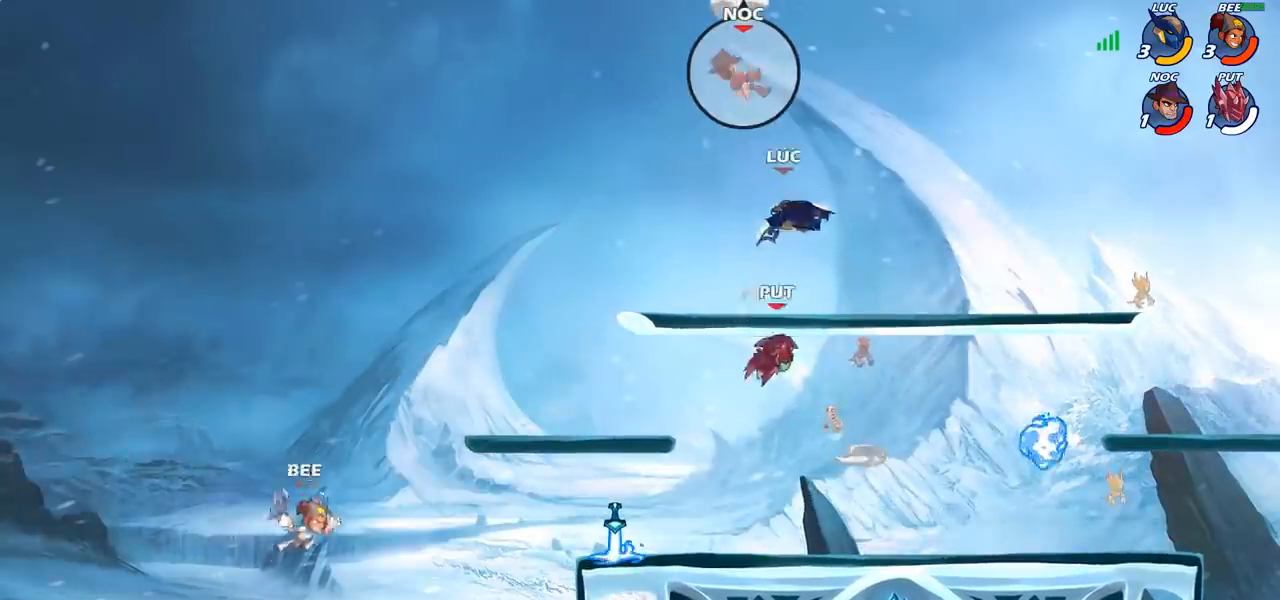
{"buttons": [], "left_stick": "left", "right_stick": "center", "events": [[33, "left_stick", "right"], [167, "left_stick", "down-left"], [350, "left_stick", "left"]]}
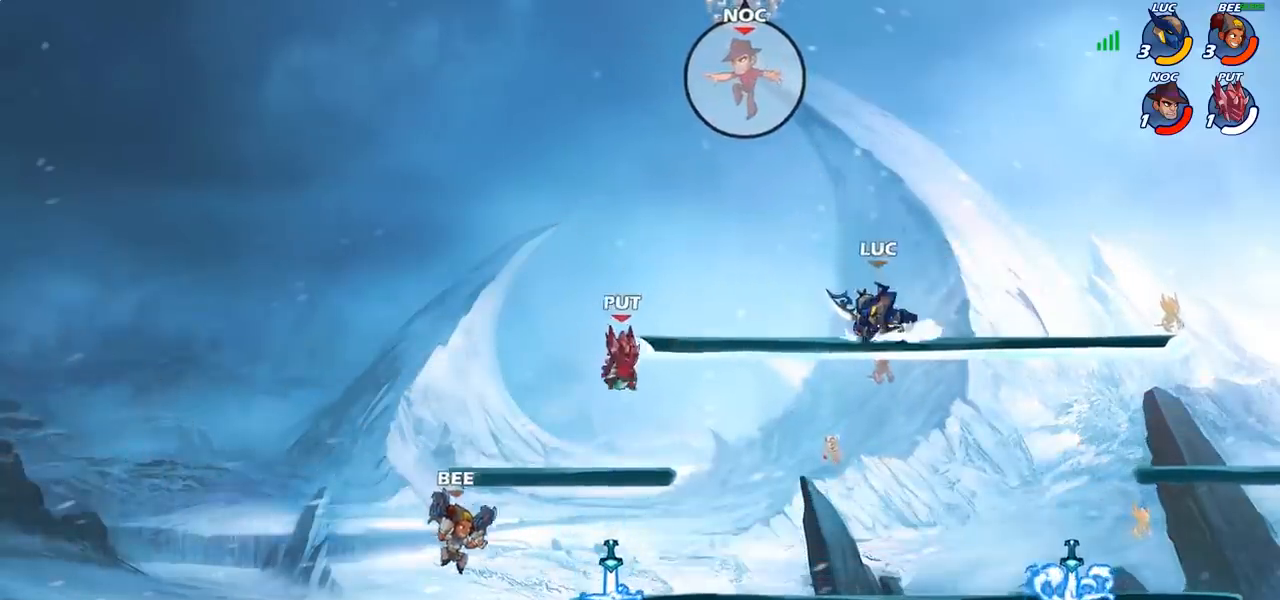
{"buttons": ["CIRCLE"], "left_stick": "center", "right_stick": "center", "events": [[67, "R2", "down"], [100, "left_stick", "center"], [150, "R2", "up"], [300, "left_stick", "right"], [350, "R2", "down"], [433, "R2", "up"], [433, "left_stick", "center"], [500, "CIRCLE", "down"]]}
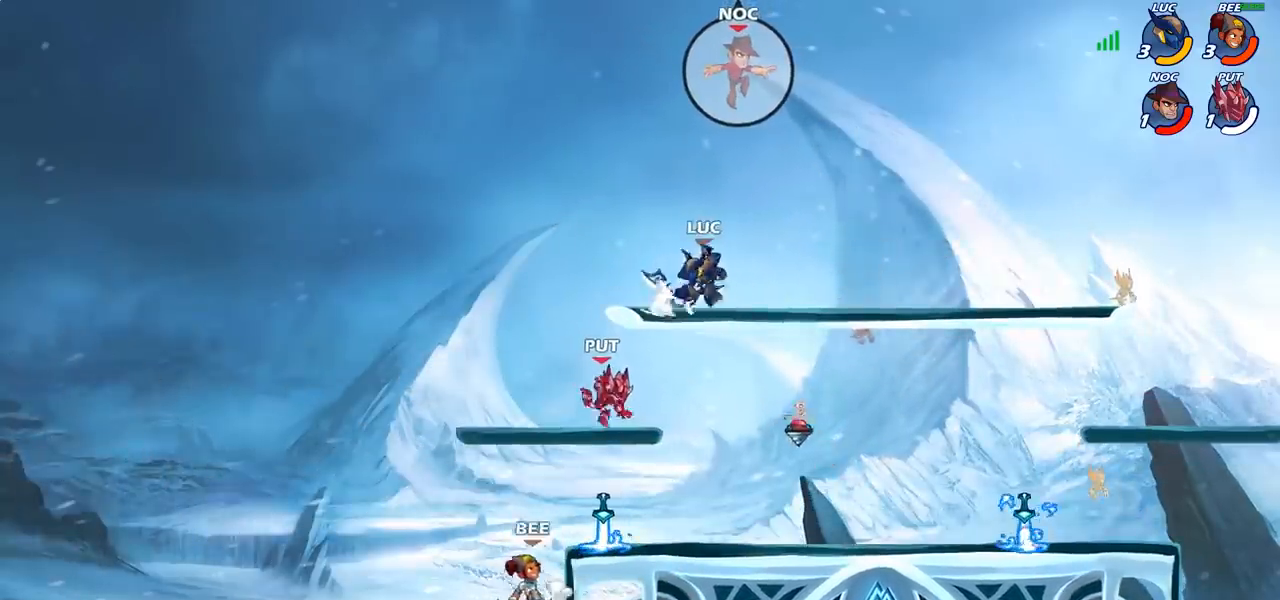
{"buttons": [], "left_stick": "left", "right_stick": "center", "events": [[83, "CIRCLE", "up"], [200, "left_stick", "left"]]}
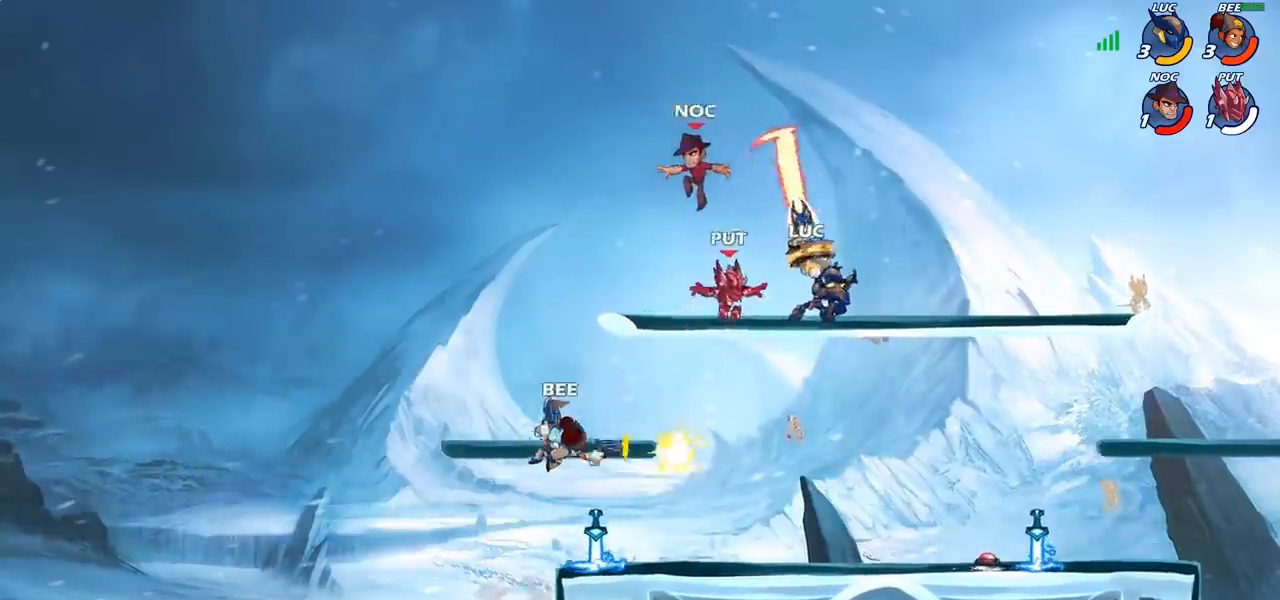
{"buttons": [], "left_stick": "center", "right_stick": "center", "events": [[83, "left_stick", "center"]]}
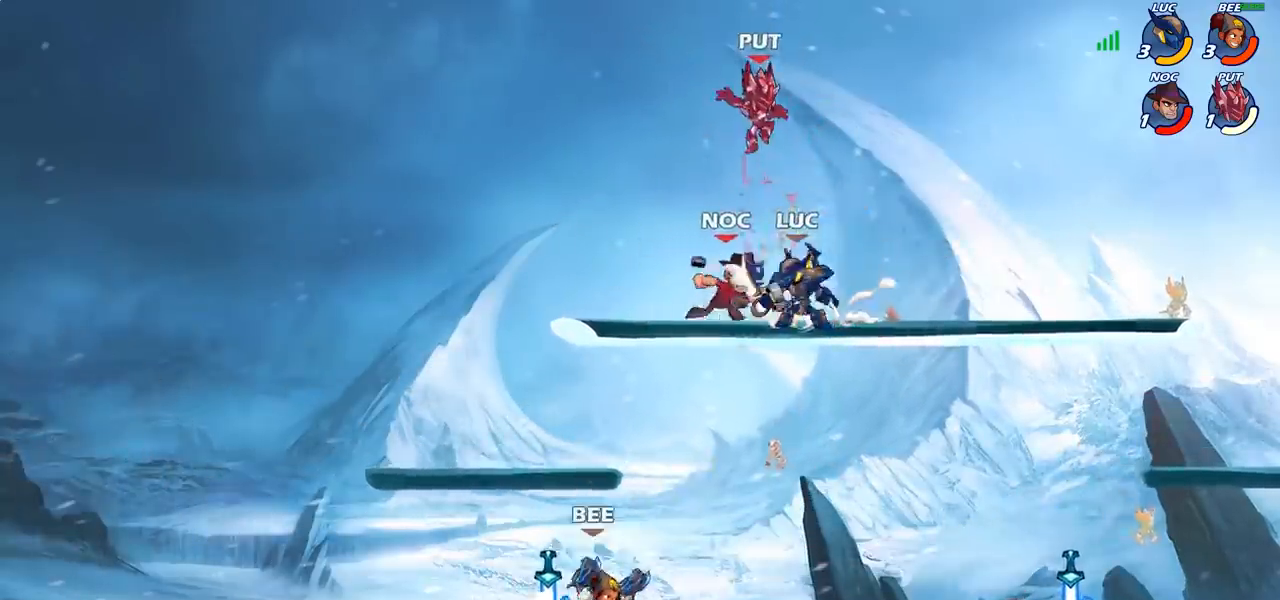
{"buttons": [], "left_stick": "center", "right_stick": "center", "events": [[83, "SQUARE", "down"], [167, "SQUARE", "up"]]}
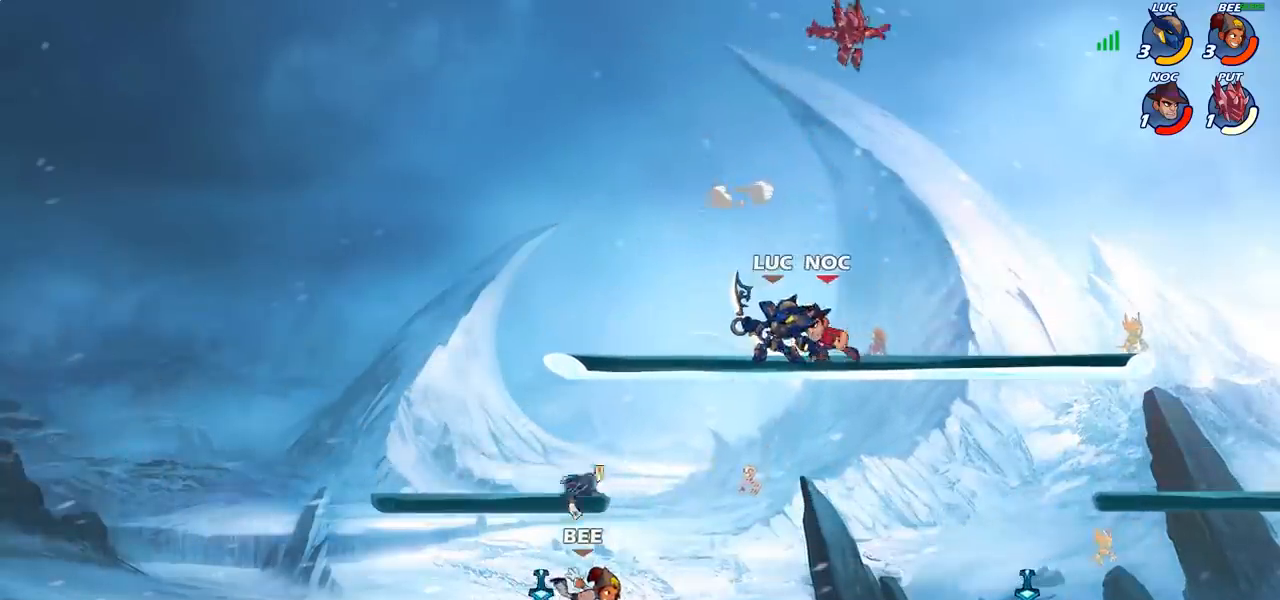
{"buttons": [], "left_stick": "right", "right_stick": "center", "events": [[133, "left_stick", "right"], [150, "CROSS", "down"], [183, "SQUARE", "down"], [217, "right_stick", "down-left"], [233, "CROSS", "up"], [267, "SQUARE", "up"], [283, "right_stick", "center"]]}
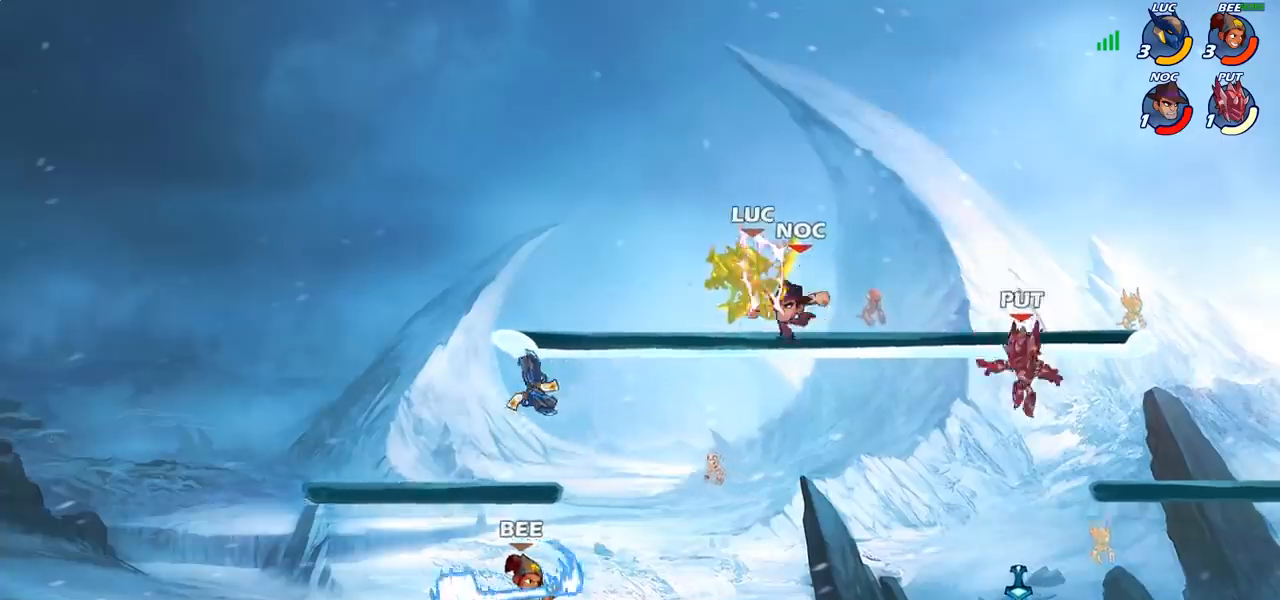
{"buttons": [], "left_stick": "left", "right_stick": "center", "events": [[50, "left_stick", "center"], [450, "left_stick", "left"]]}
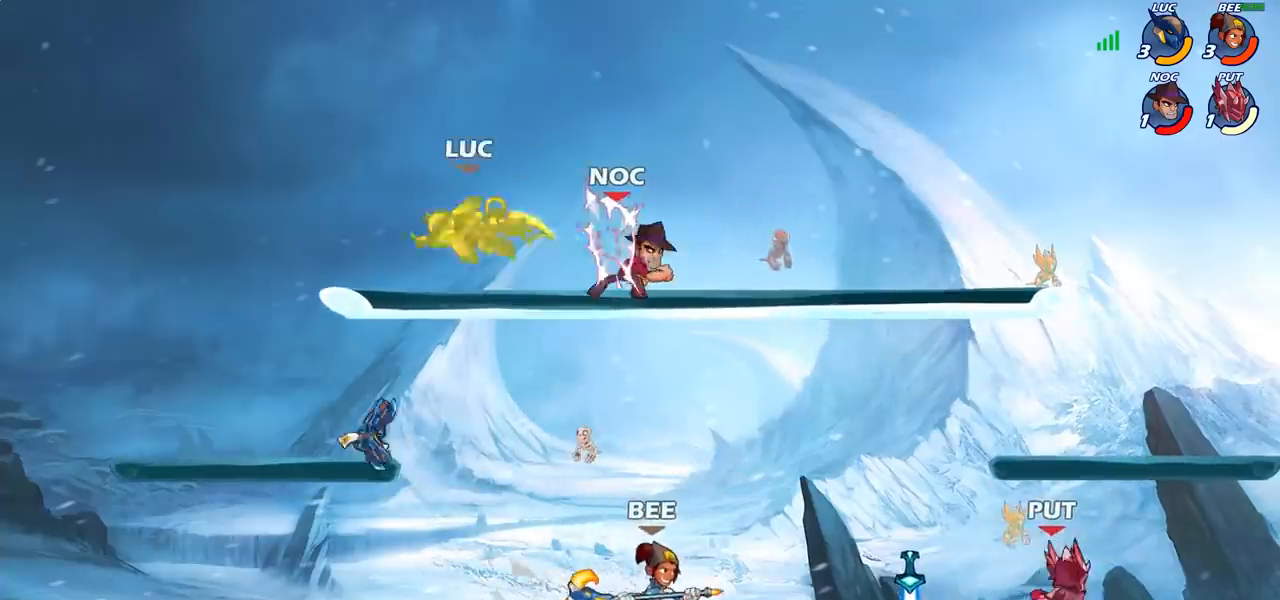
{"buttons": [], "left_stick": "right", "right_stick": "center", "events": [[150, "left_stick", "down-left"], [433, "left_stick", "right"]]}
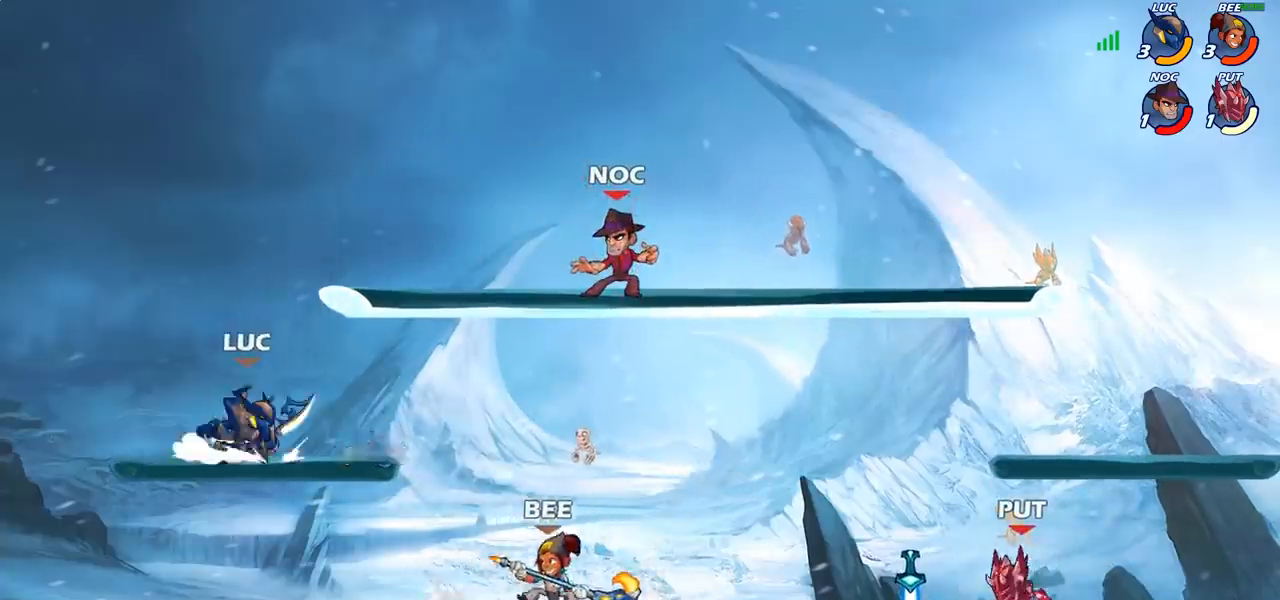
{"buttons": [], "left_stick": "center", "right_stick": "center", "events": [[50, "R2", "down"], [233, "R2", "up"], [267, "CIRCLE", "down"], [317, "left_stick", "center"], [350, "CIRCLE", "up"]]}
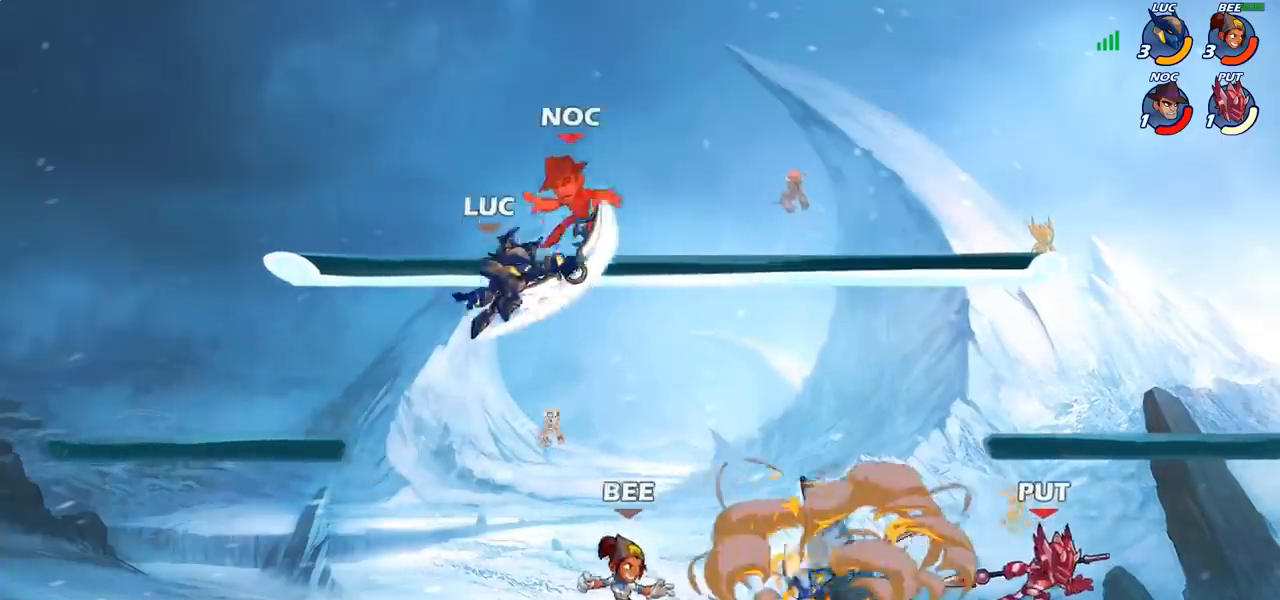
{"buttons": [], "left_stick": "center", "right_stick": "center", "events": []}
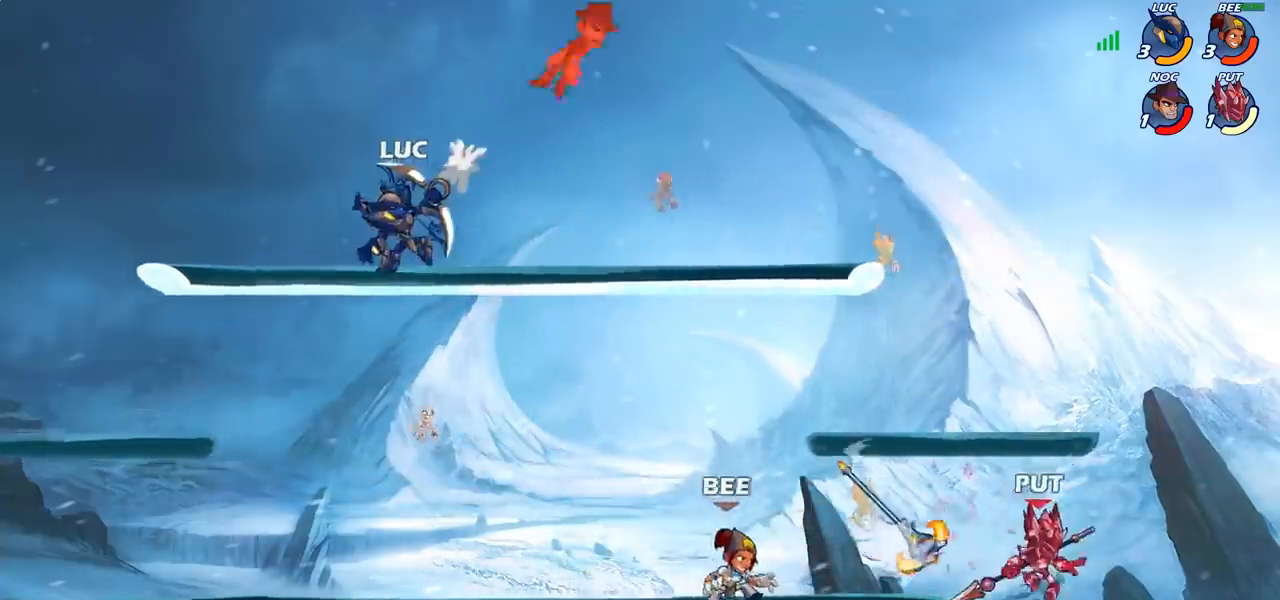
{"buttons": [], "left_stick": "left", "right_stick": "center", "events": [[100, "left_stick", "down"], [300, "left_stick", "down-right"], [500, "left_stick", "left"]]}
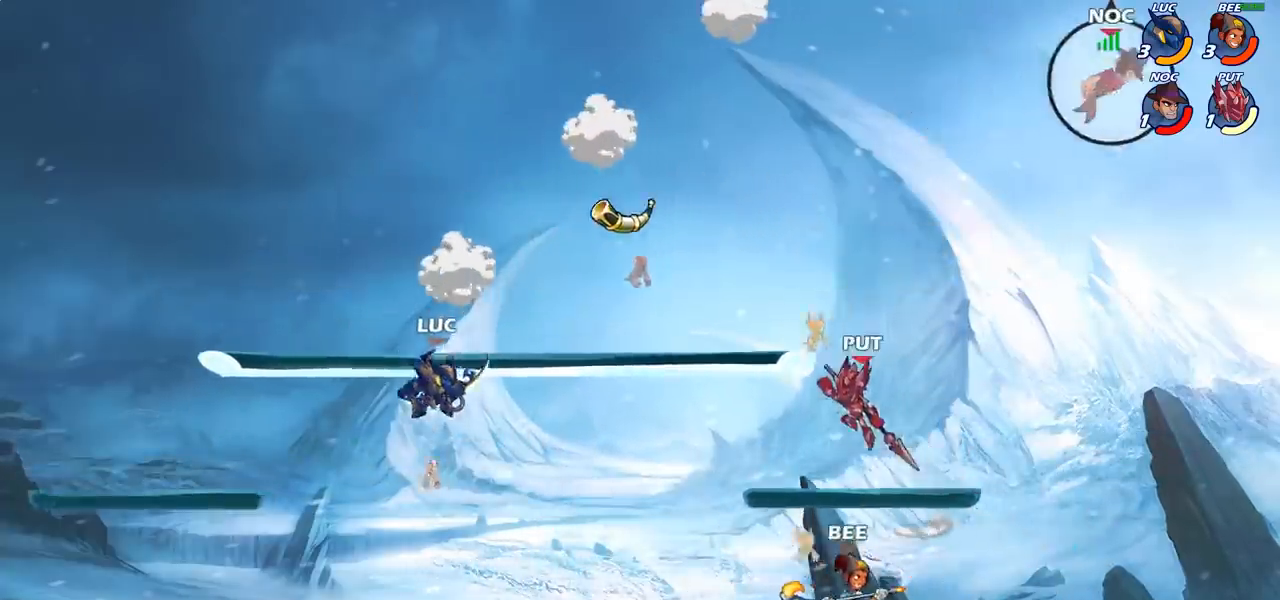
{"buttons": ["SELECT"], "left_stick": "center", "right_stick": "center", "events": [[183, "left_stick", "up-right"], [333, "left_stick", "center"], [367, "SELECT", "down"]]}
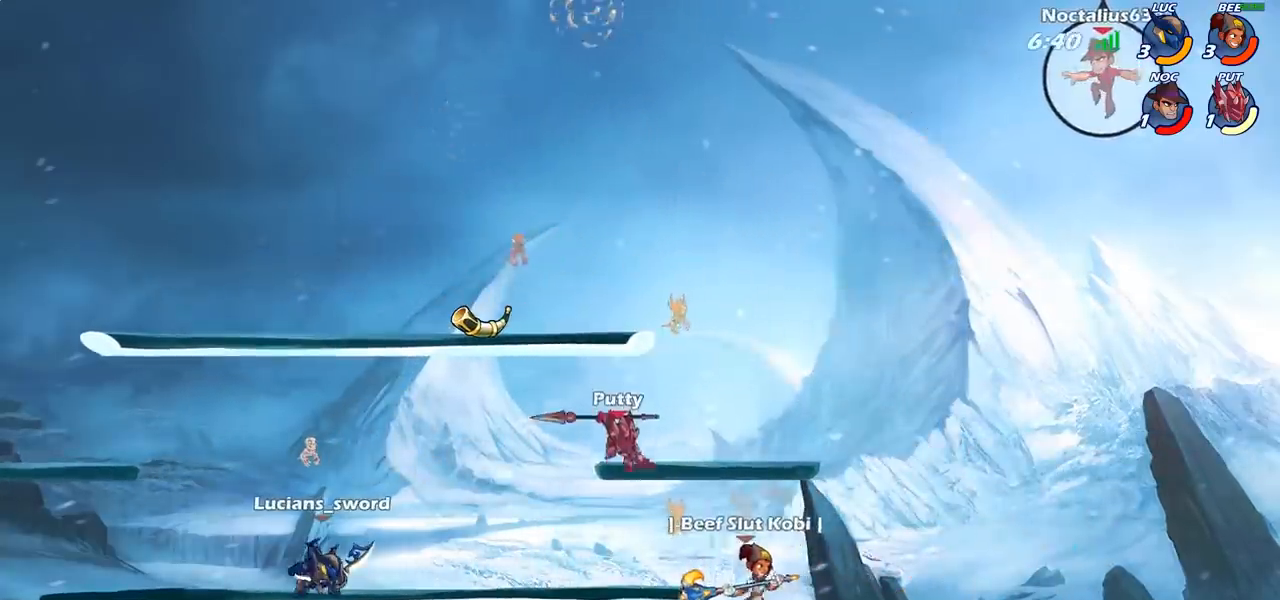
{"buttons": ["CROSS"], "left_stick": "center", "right_stick": "center", "events": [[367, "CROSS", "down"], [467, "SELECT", "up"]]}
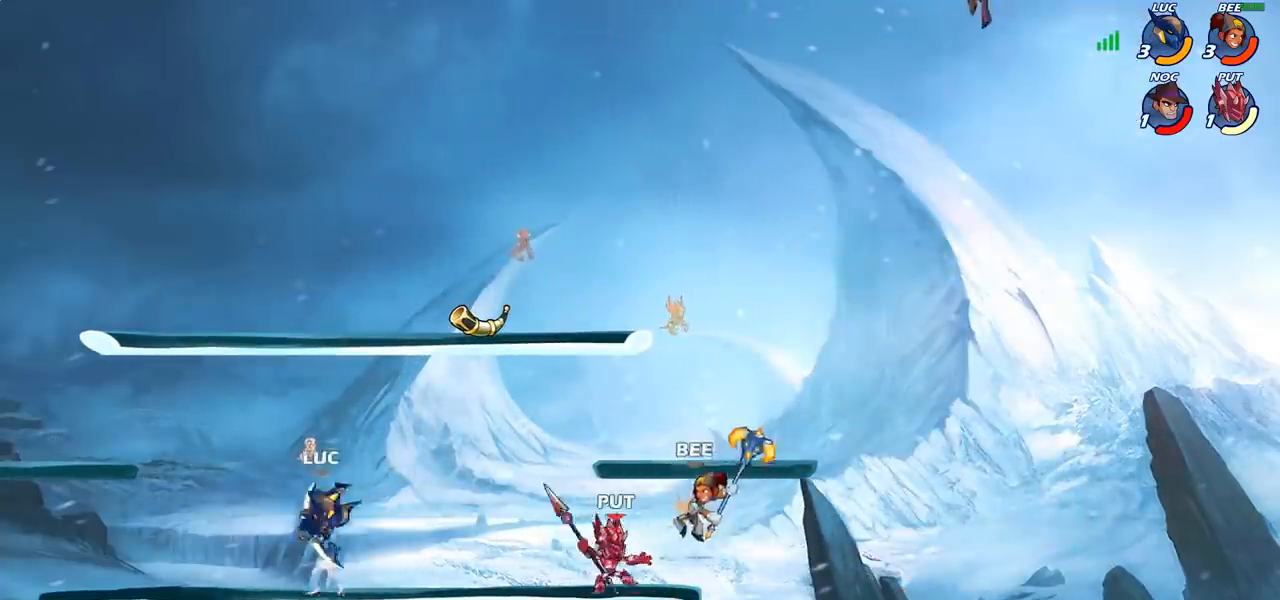
{"buttons": ["SELECT"], "left_stick": "center", "right_stick": "center", "events": [[33, "CROSS", "up"], [333, "SELECT", "down"]]}
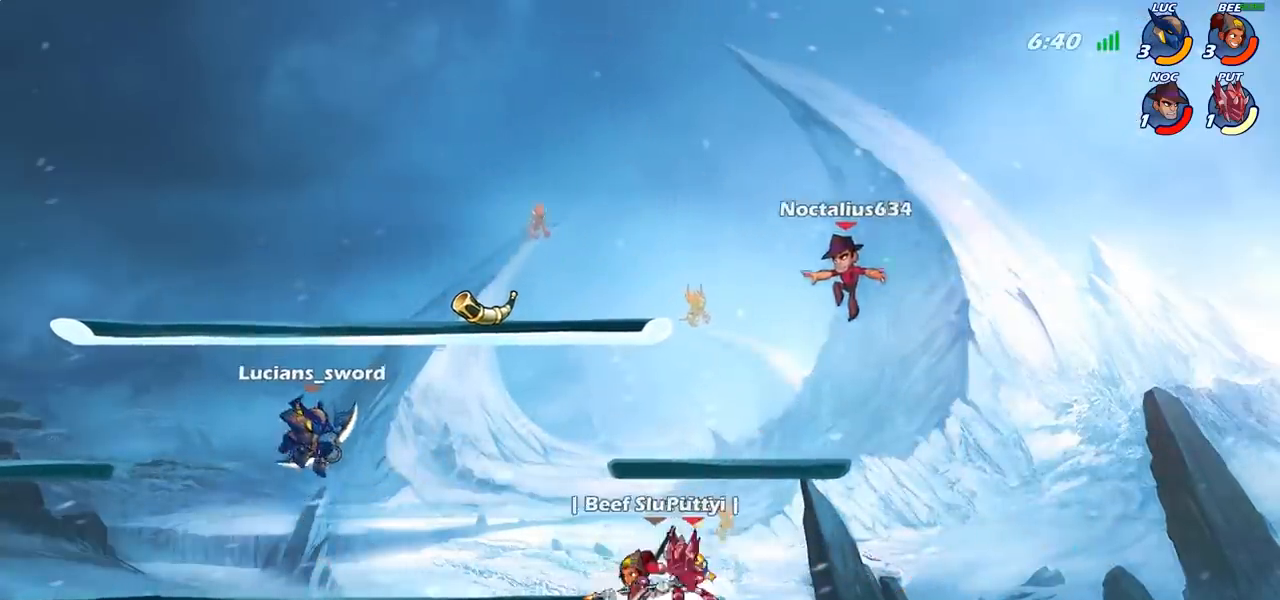
{"buttons": [], "left_stick": "down", "right_stick": "center", "events": [[67, "CROSS", "down"], [217, "CROSS", "up"], [300, "SELECT", "up"], [483, "left_stick", "down"]]}
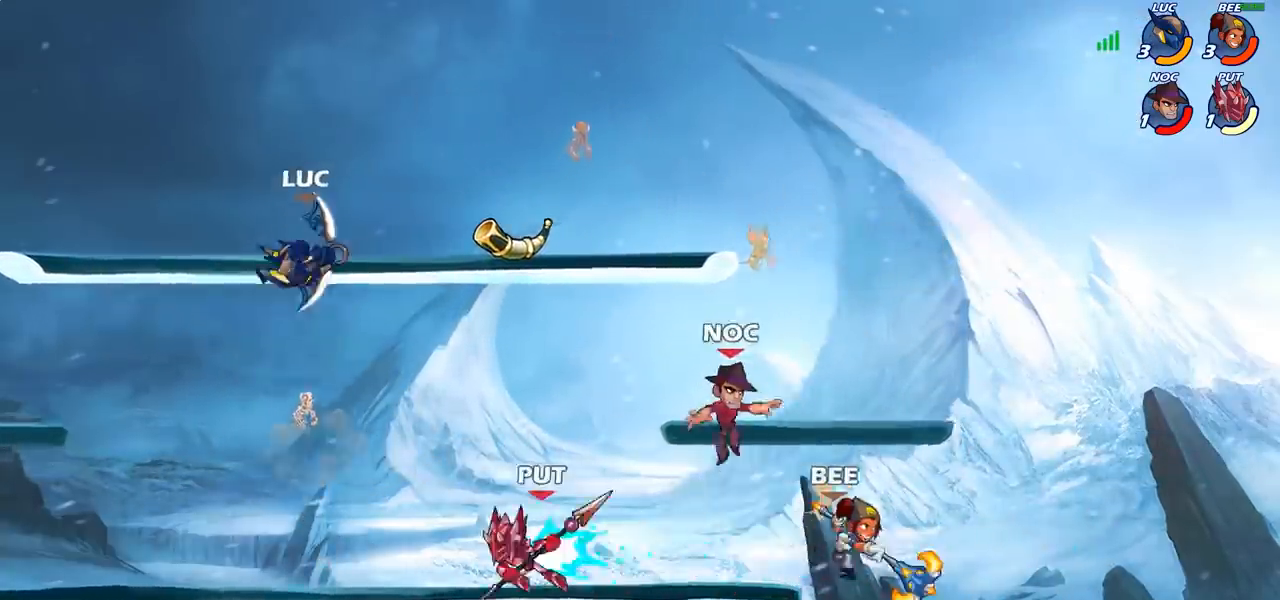
{"buttons": [], "left_stick": "right", "right_stick": "center", "events": [[300, "SQUARE", "down"], [300, "left_stick", "right"], [400, "SQUARE", "up"]]}
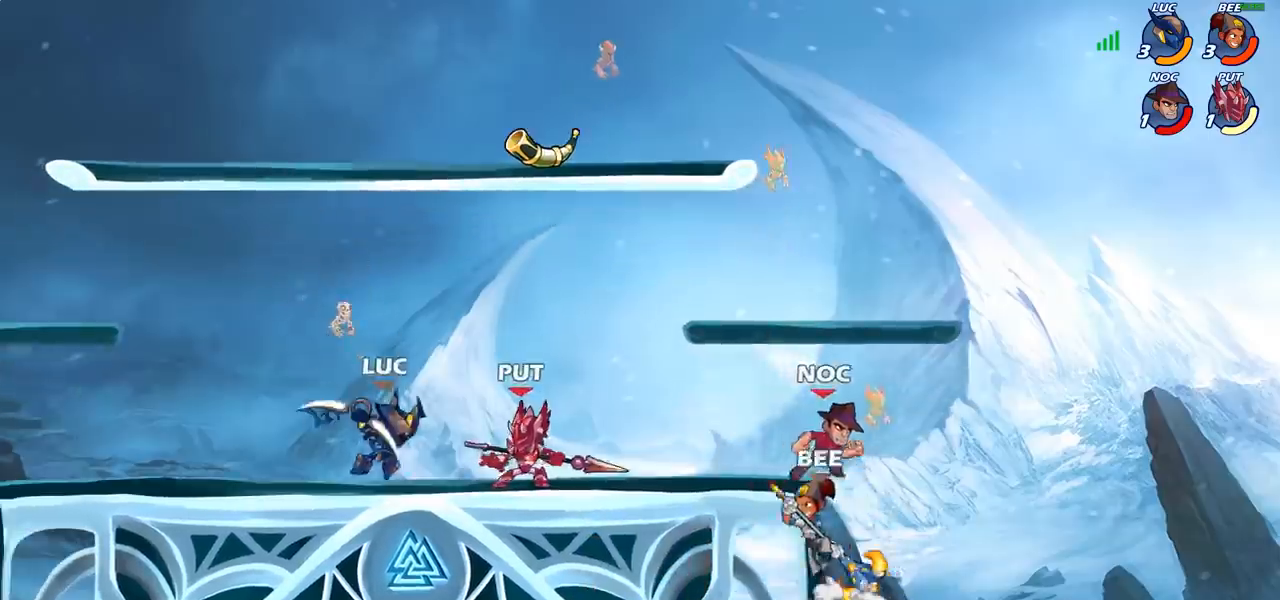
{"buttons": ["R2"], "left_stick": "left", "right_stick": "center", "events": [[183, "left_stick", "center"], [383, "left_stick", "left"], [467, "R2", "down"]]}
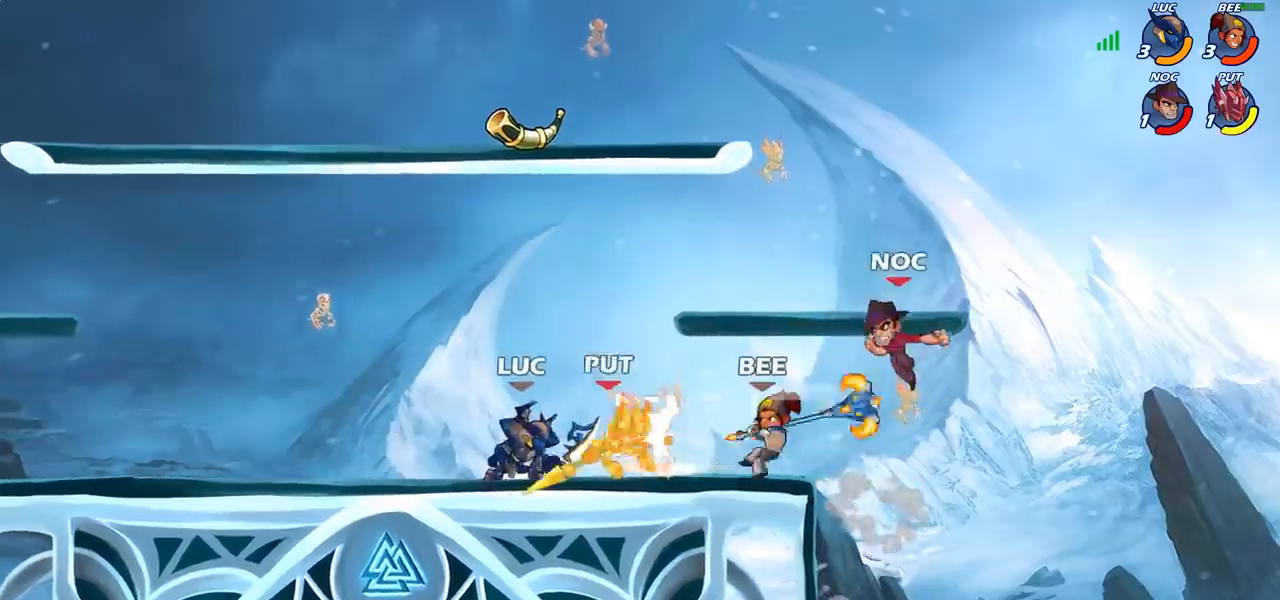
{"buttons": [], "left_stick": "up-left", "right_stick": "center", "events": [[150, "R2", "up"], [217, "left_stick", "center"], [267, "left_stick", "right"], [367, "left_stick", "up-left"]]}
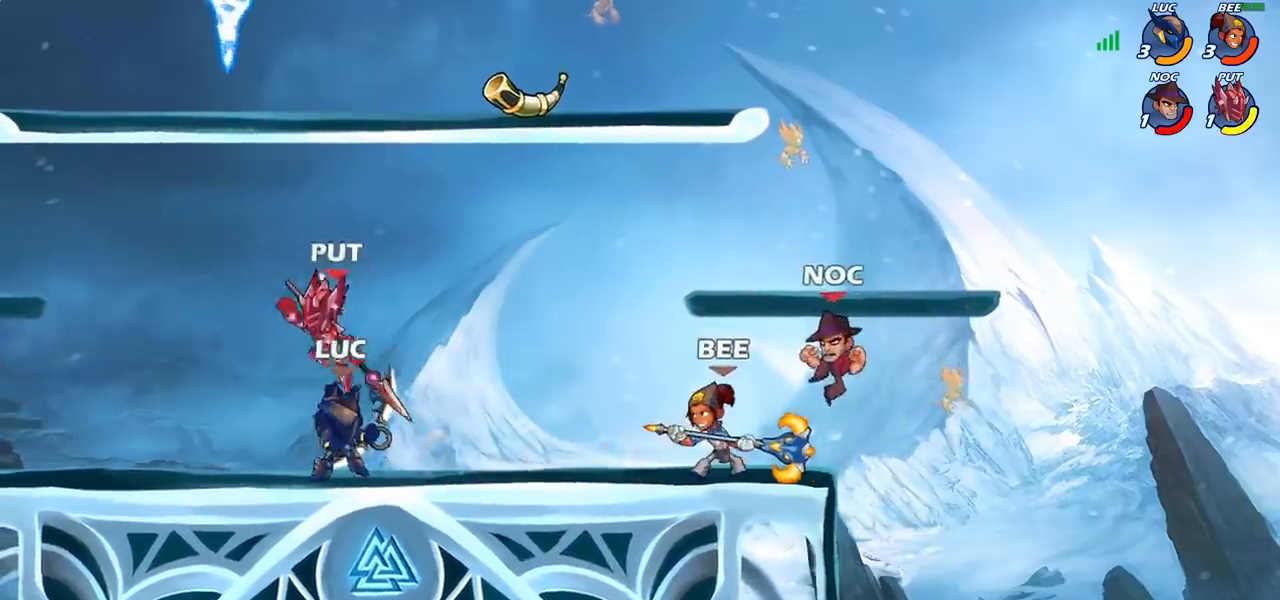
{"buttons": [], "left_stick": "center", "right_stick": "center", "events": [[17, "left_stick", "center"], [317, "left_stick", "up-left"], [367, "left_stick", "center"]]}
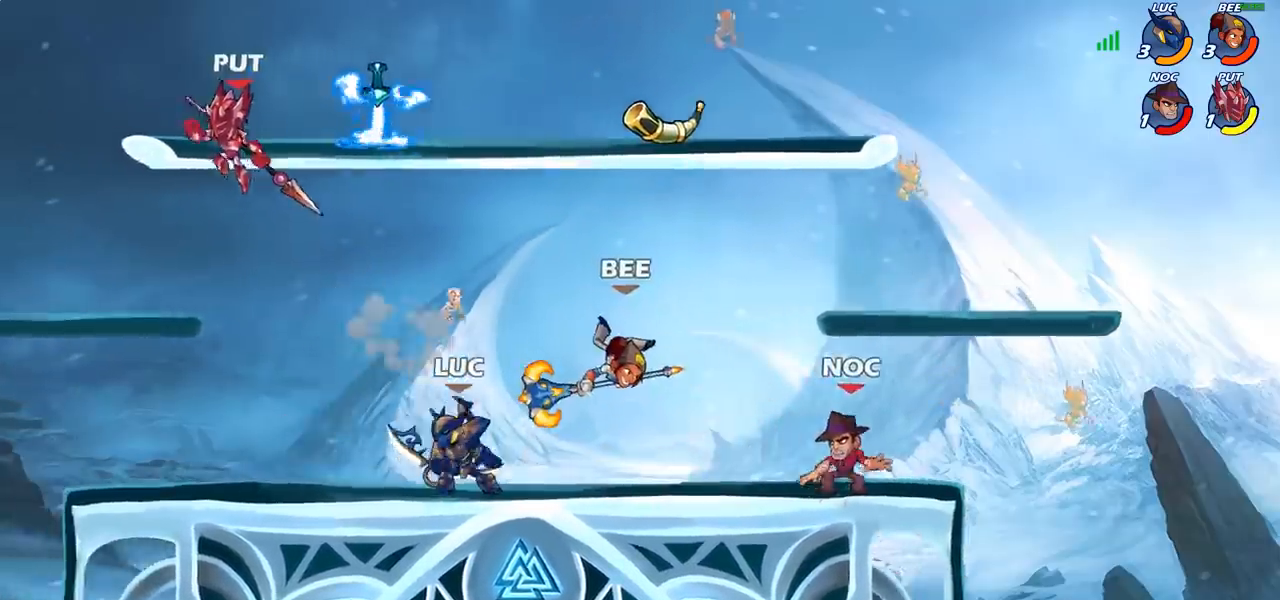
{"buttons": [], "left_stick": "center", "right_stick": "center", "events": []}
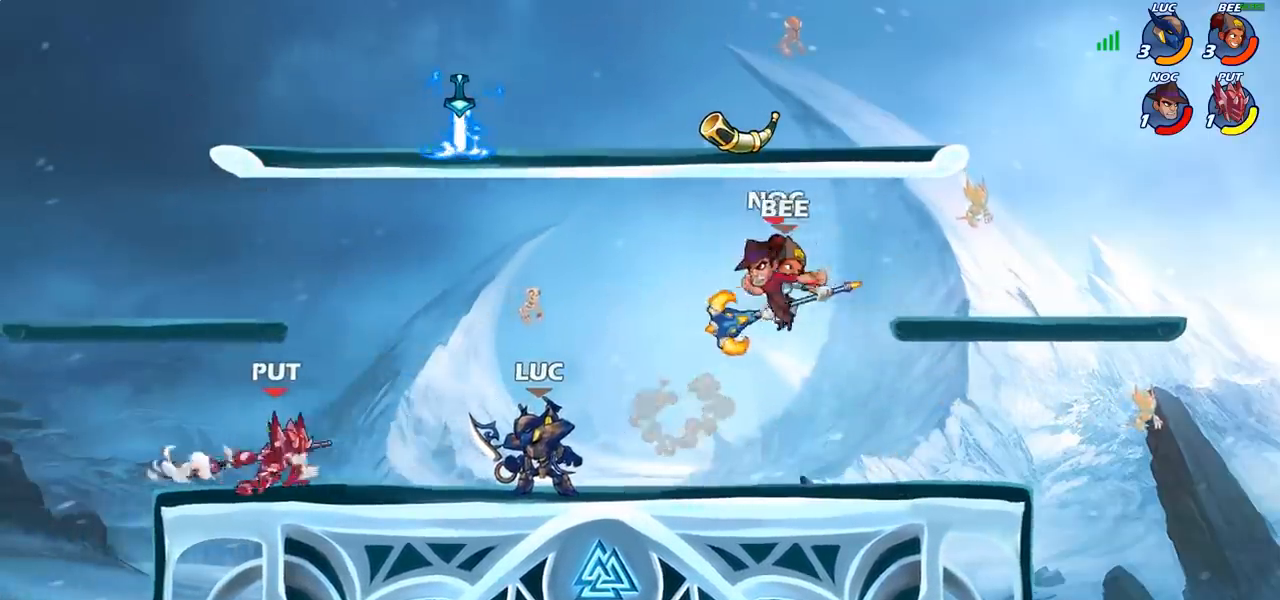
{"buttons": [], "left_stick": "down-left", "right_stick": "center", "events": [[117, "CROSS", "down"], [267, "CROSS", "up"], [333, "left_stick", "left"], [433, "left_stick", "down-left"]]}
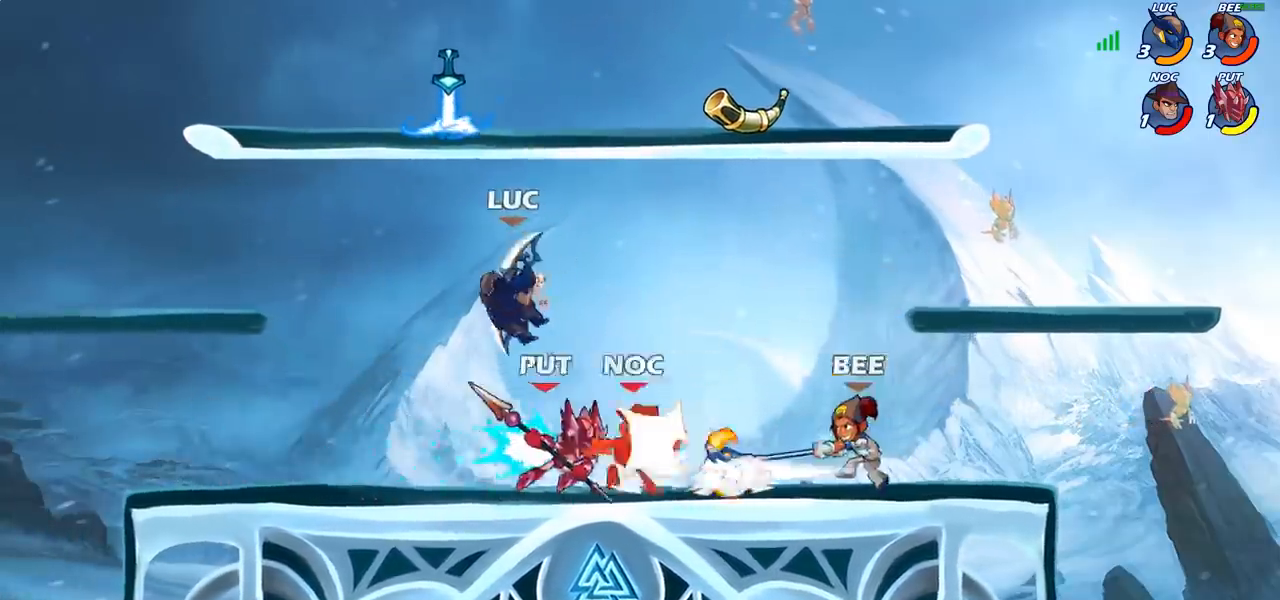
{"buttons": [], "left_stick": "right", "right_stick": "center", "events": [[117, "SQUARE", "down"], [117, "left_stick", "right"], [200, "SQUARE", "up"]]}
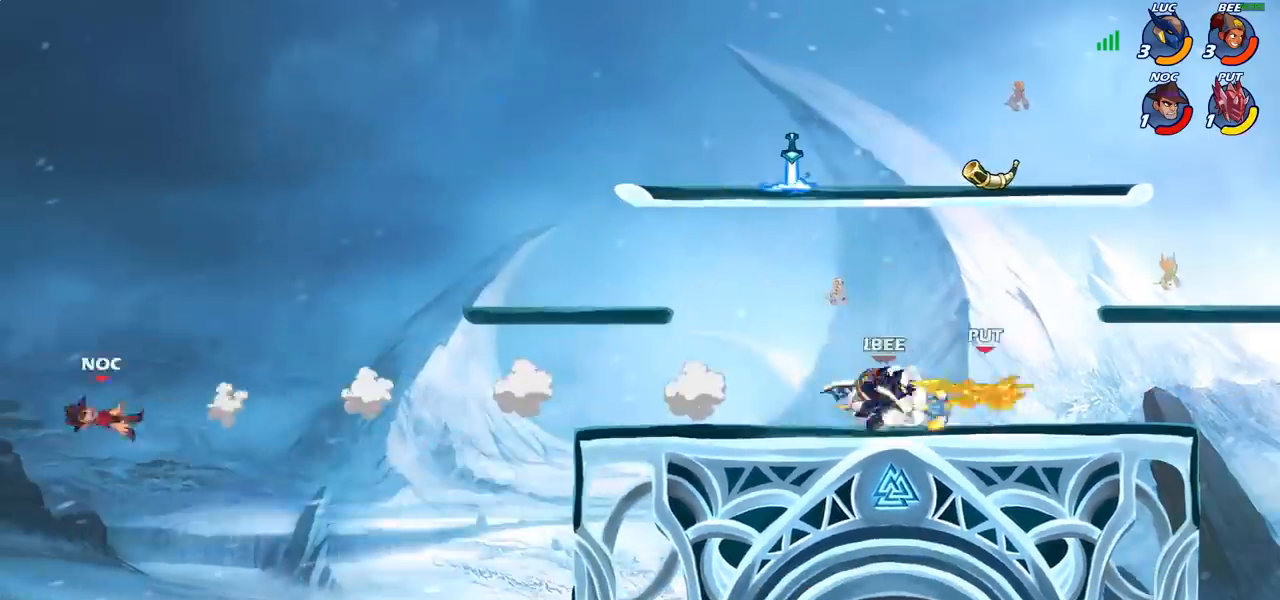
{"buttons": [], "left_stick": "center", "right_stick": "center", "events": [[117, "R2", "down"], [150, "SQUARE", "down"], [200, "R2", "up"], [233, "SQUARE", "up"], [233, "left_stick", "center"]]}
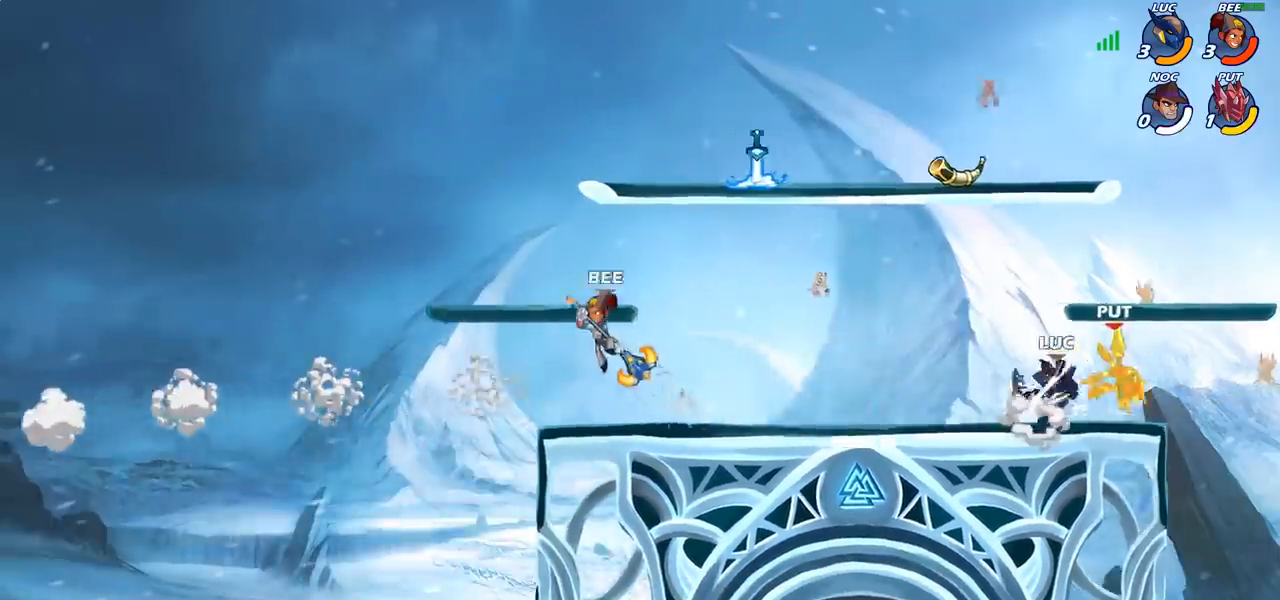
{"buttons": [], "left_stick": "center", "right_stick": "center", "events": [[317, "left_stick", "down"], [350, "SQUARE", "down"], [450, "SQUARE", "up"], [500, "left_stick", "center"]]}
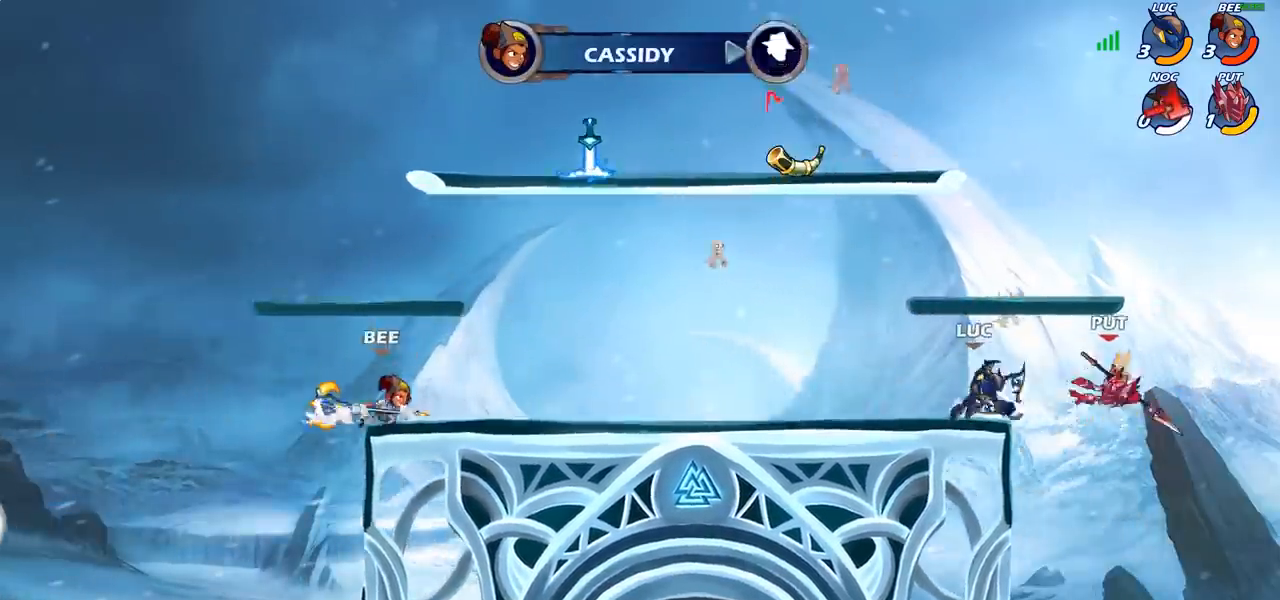
{"buttons": [], "left_stick": "left", "right_stick": "center", "events": [[283, "CROSS", "down"], [333, "SQUARE", "down"], [400, "CROSS", "up"], [400, "SQUARE", "up"], [450, "left_stick", "left"]]}
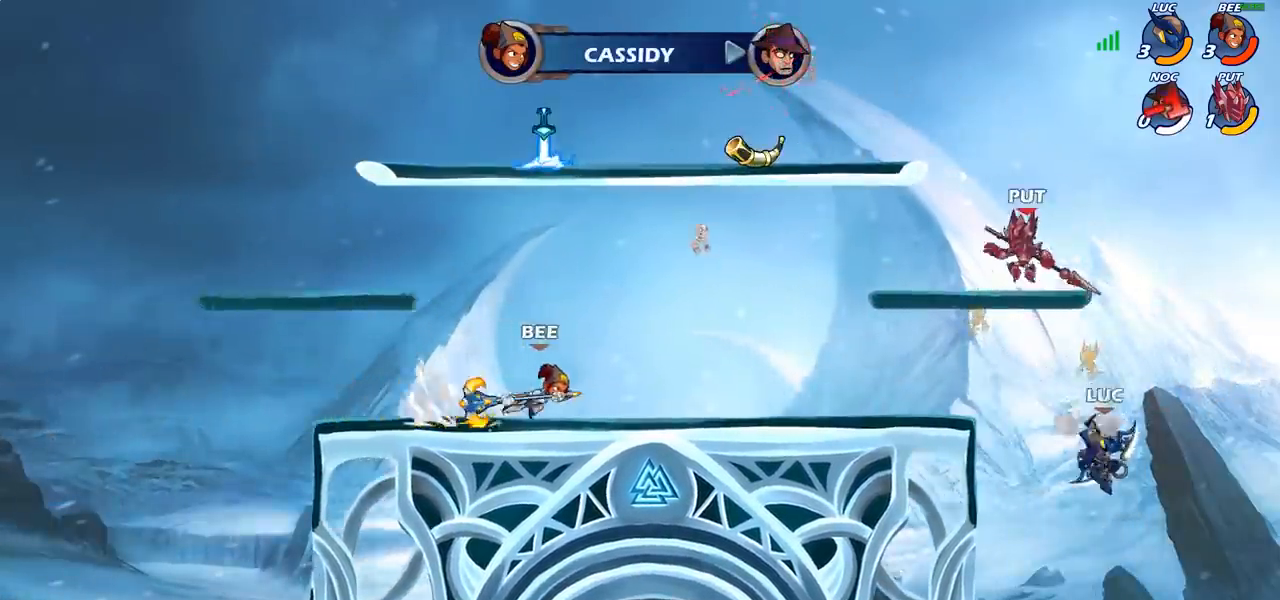
{"buttons": ["R2"], "left_stick": "down", "right_stick": "center", "events": [[83, "CROSS", "down"], [233, "CROSS", "up"], [283, "left_stick", "center"], [450, "R2", "down"], [500, "left_stick", "down"]]}
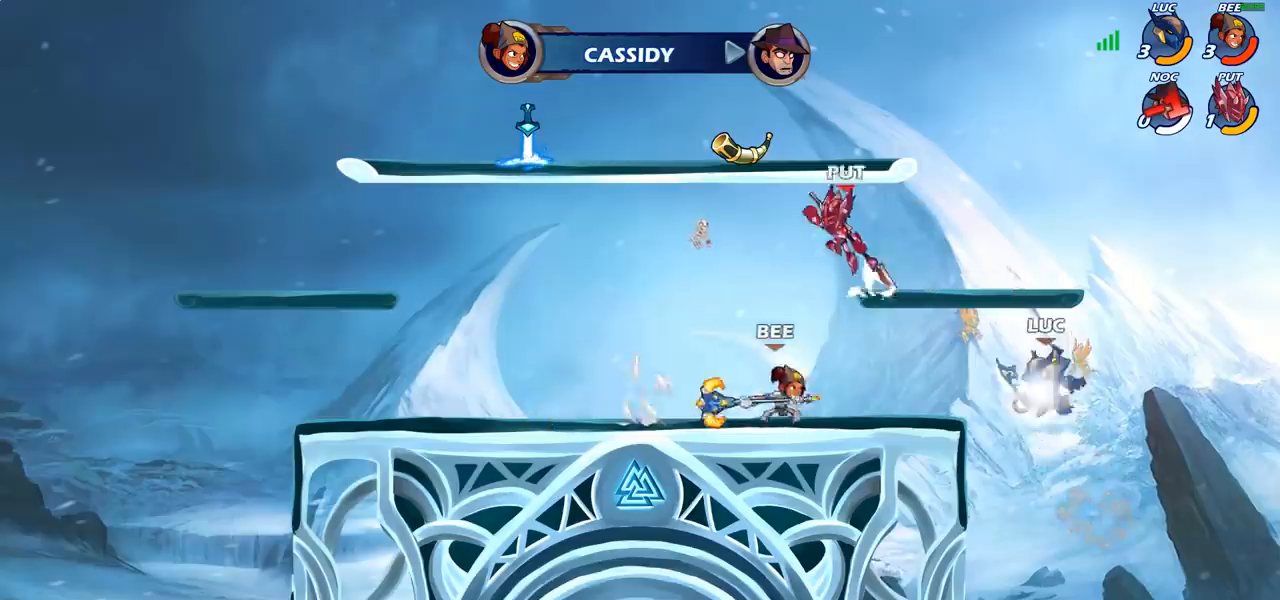
{"buttons": [], "left_stick": "center", "right_stick": "center", "events": [[17, "SQUARE", "down"], [83, "R2", "up"], [117, "SQUARE", "up"], [150, "left_stick", "center"]]}
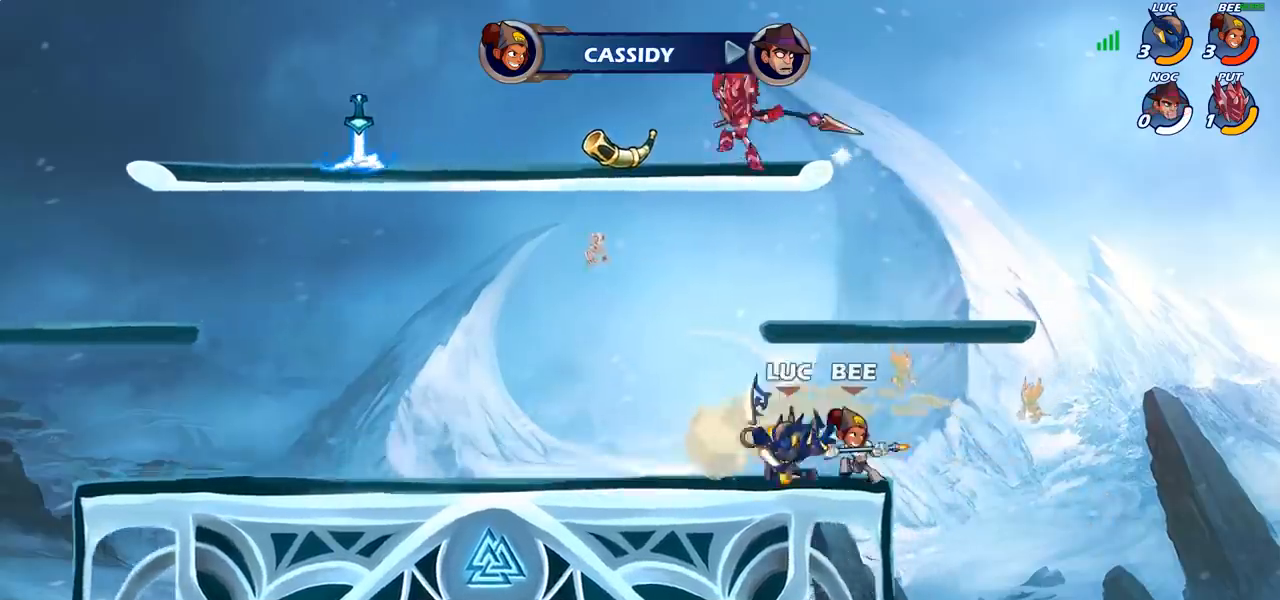
{"buttons": [], "left_stick": "center", "right_stick": "center", "events": [[167, "SQUARE", "down"], [250, "SQUARE", "up"]]}